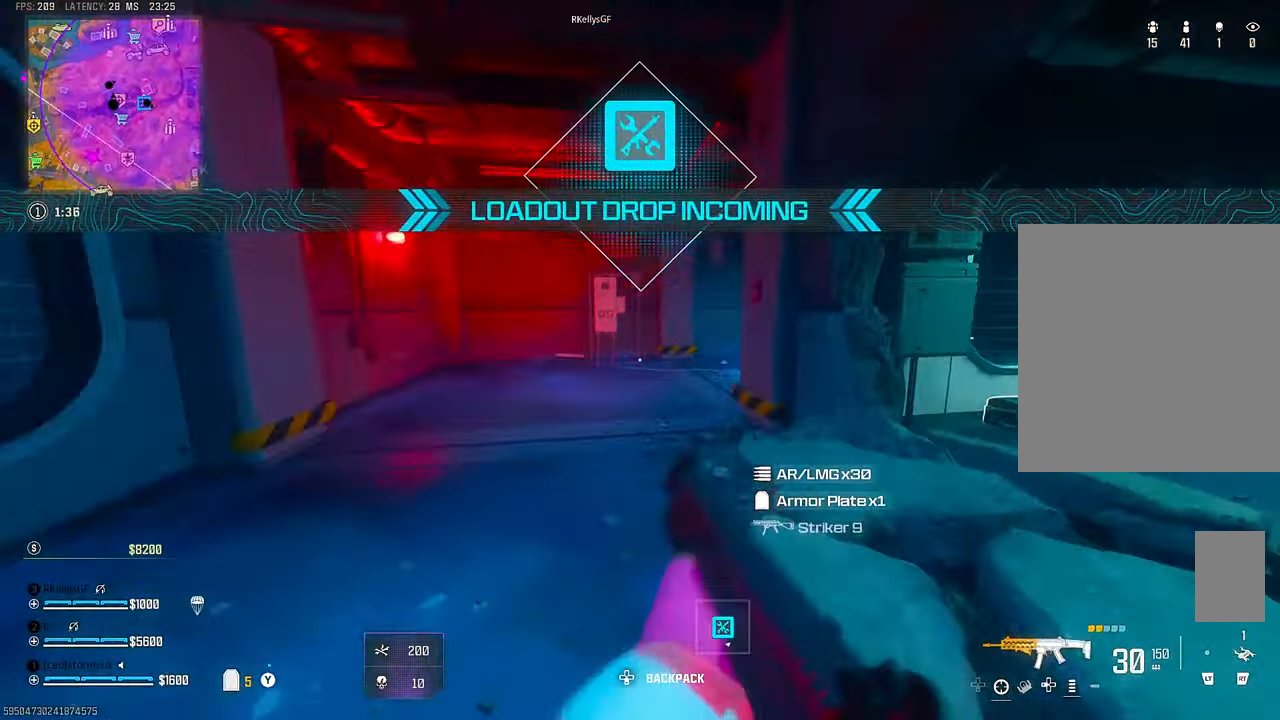
Gameplay with a controller (PlayStation layout); each line is a JSON object with the inputs held at the frame after it (dt_ms = milliseconds from this image to that frame). "events" lists button and stick changes between this image and that frame as [ms after this image, input, new state], when the widget could be followed in between. Not read: L1 other_buttons.
{"dt_ms": 500, "buttons": [], "left_stick": "up", "right_stick": "center"}
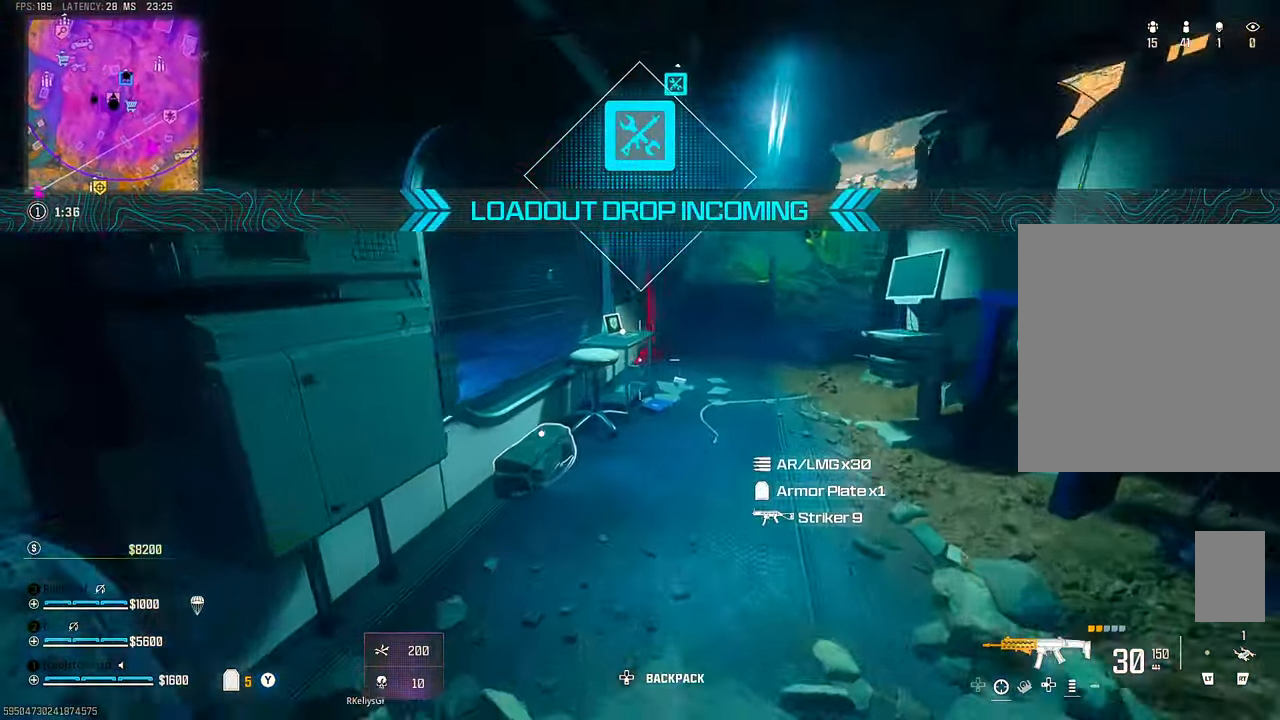
{"dt_ms": 500, "buttons": ["TRIANGLE"], "left_stick": "down-right", "right_stick": "center"}
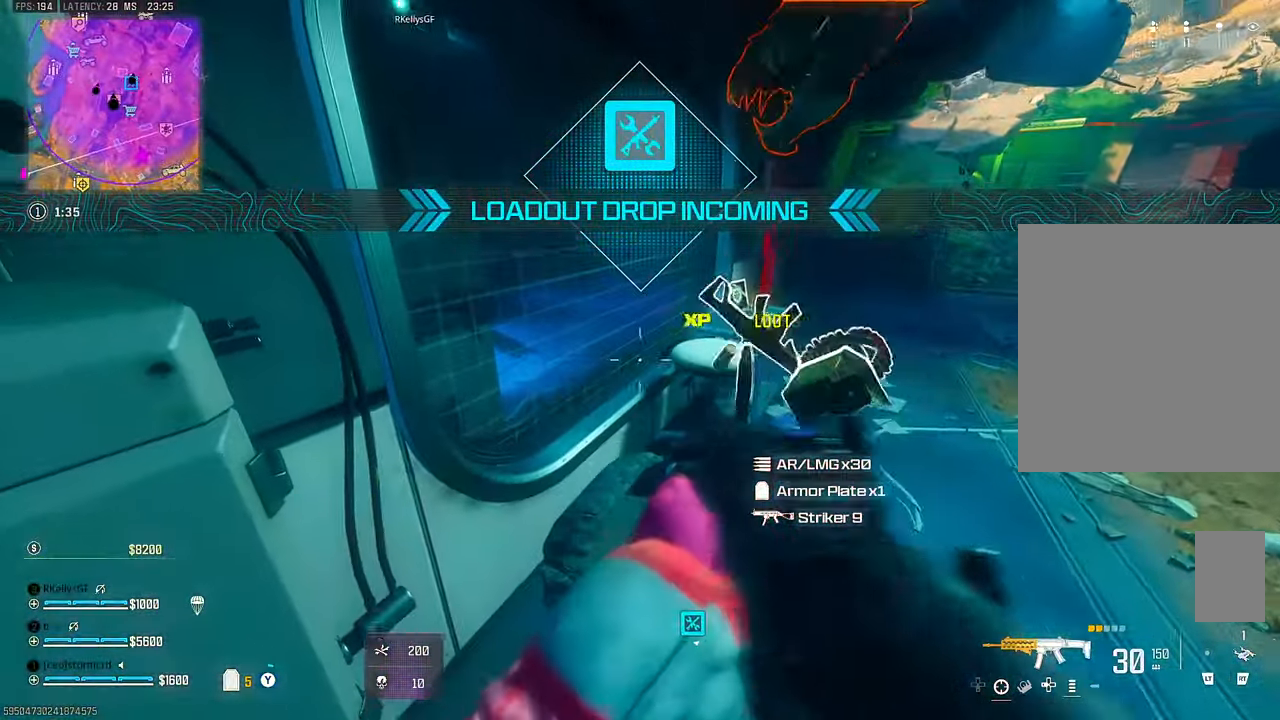
{"dt_ms": 500, "buttons": [], "left_stick": "right", "right_stick": "center"}
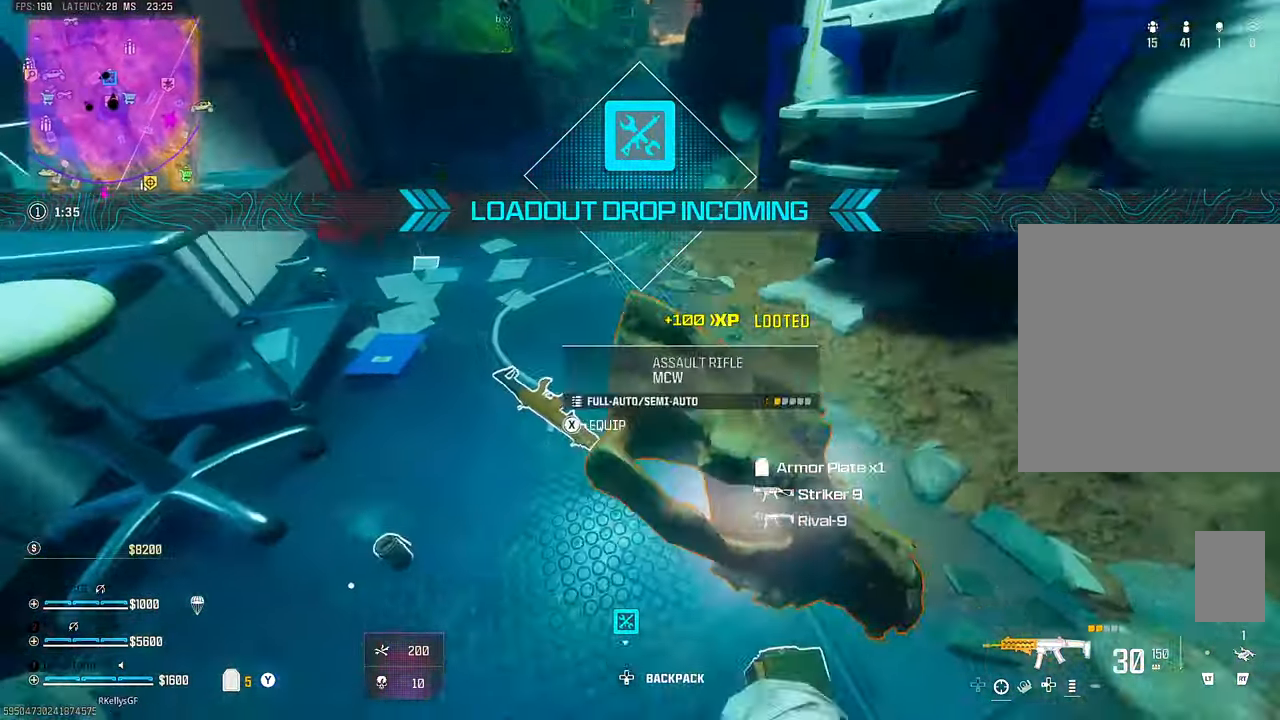
{"dt_ms": 500, "buttons": ["TRIANGLE"], "left_stick": "center", "right_stick": "center"}
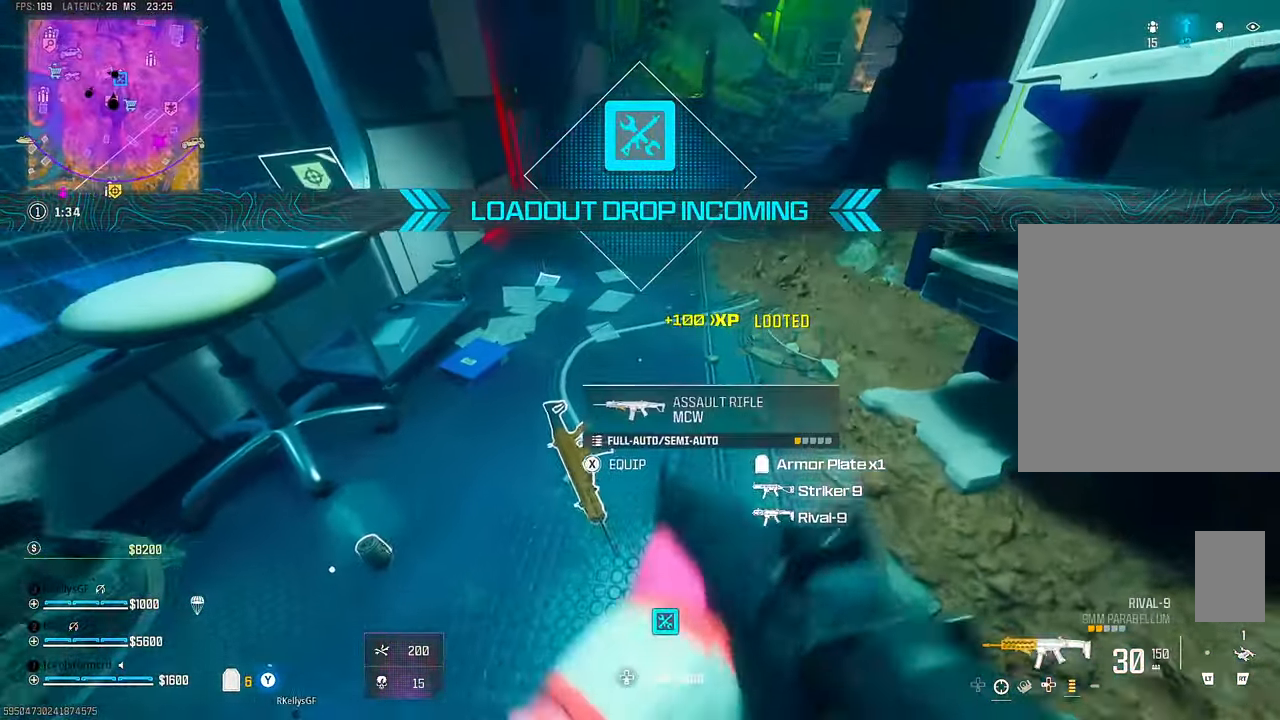
{"dt_ms": 500, "buttons": ["CROSS"], "left_stick": "up", "right_stick": "center"}
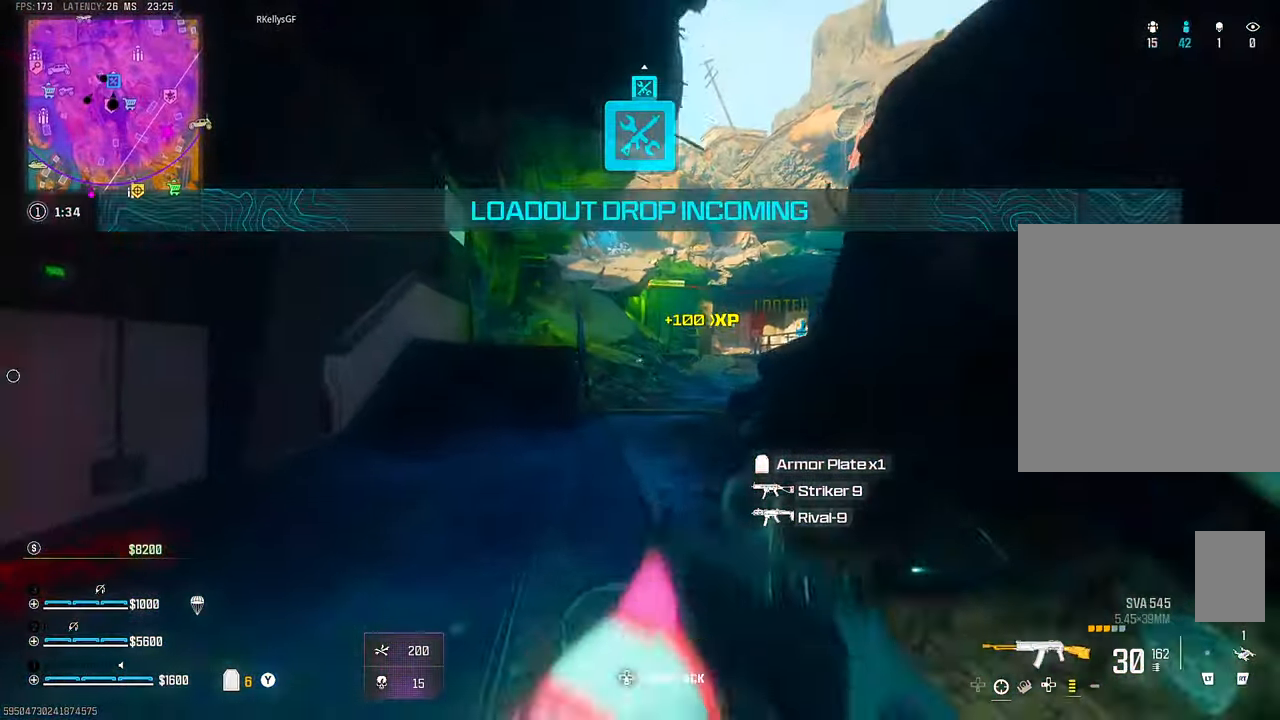
{"dt_ms": 500, "buttons": [], "left_stick": "left", "right_stick": "center", "events": [[17, "CROSS", "up"], [34, "left_stick", "left"]]}
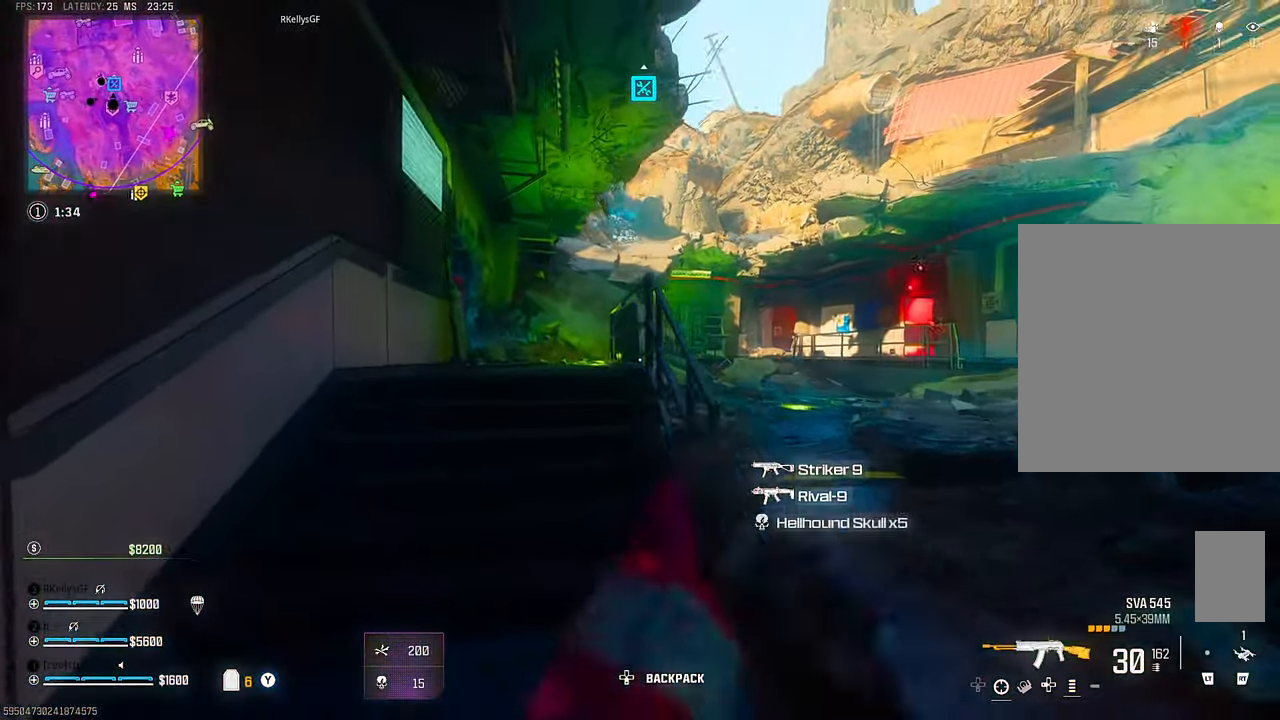
{"dt_ms": 500, "buttons": [], "left_stick": "left", "right_stick": "center", "events": [[134, "left_stick", "up"], [400, "left_stick", "up-left"], [500, "left_stick", "left"]]}
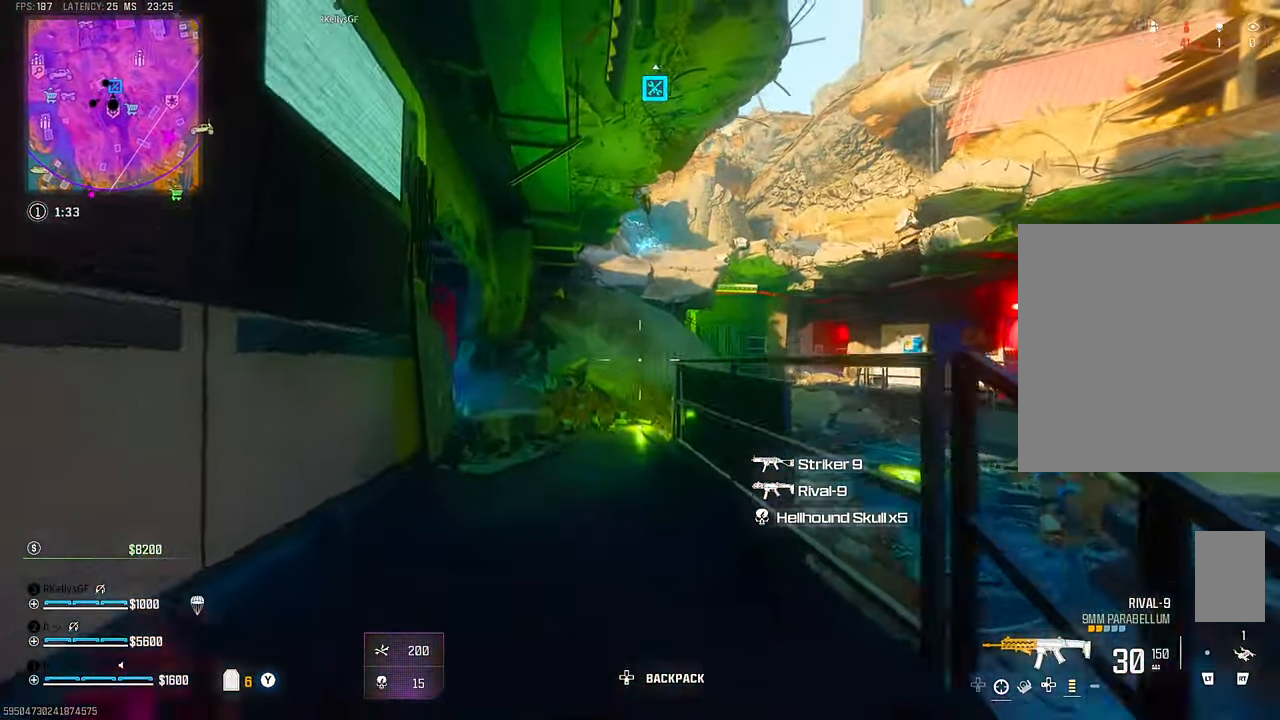
{"dt_ms": 1000, "buttons": ["CIRCLE"], "left_stick": "up", "right_stick": "right", "events": [[184, "left_stick", "up"], [734, "left_stick", "up-left"], [950, "CIRCLE", "down"], [950, "left_stick", "up"], [950, "right_stick", "right"]]}
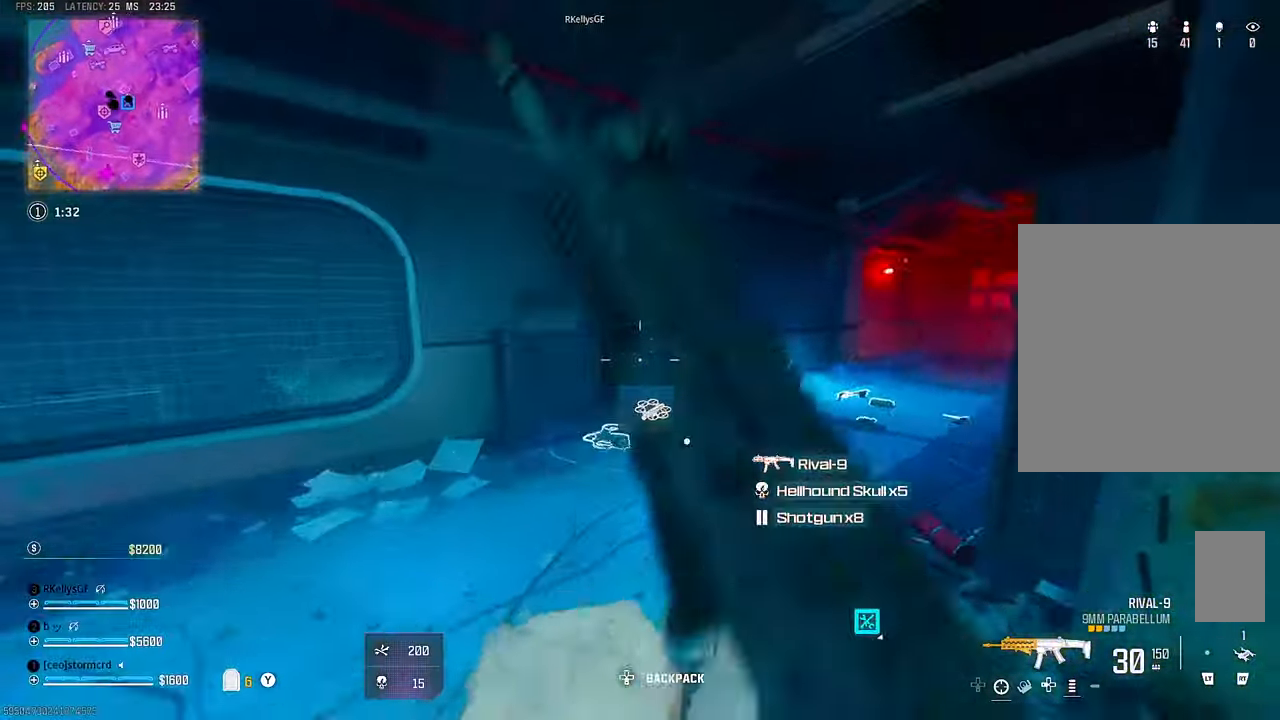
{"dt_ms": 500, "buttons": ["TRIANGLE"], "left_stick": "center", "right_stick": "center"}
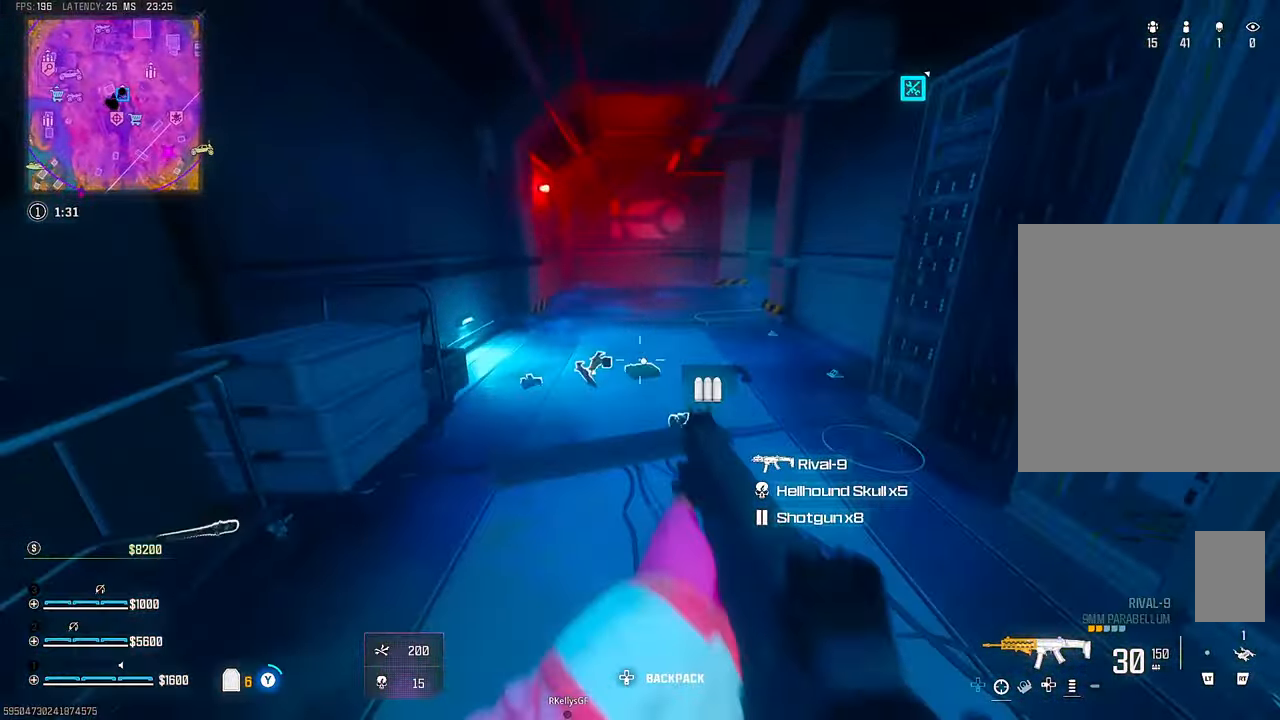
{"dt_ms": 500, "buttons": [], "left_stick": "up-right", "right_stick": "center"}
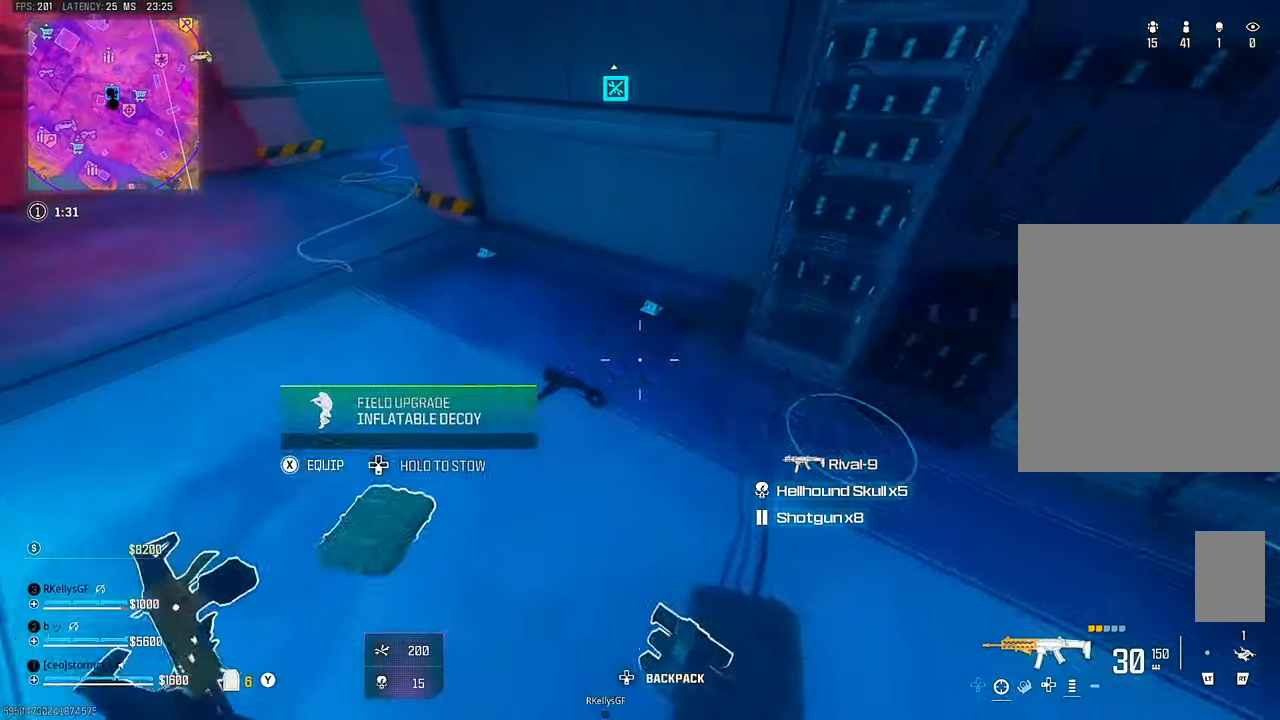
{"dt_ms": 500, "buttons": [], "left_stick": "center", "right_stick": "center", "events": [[67, "left_stick", "center"]]}
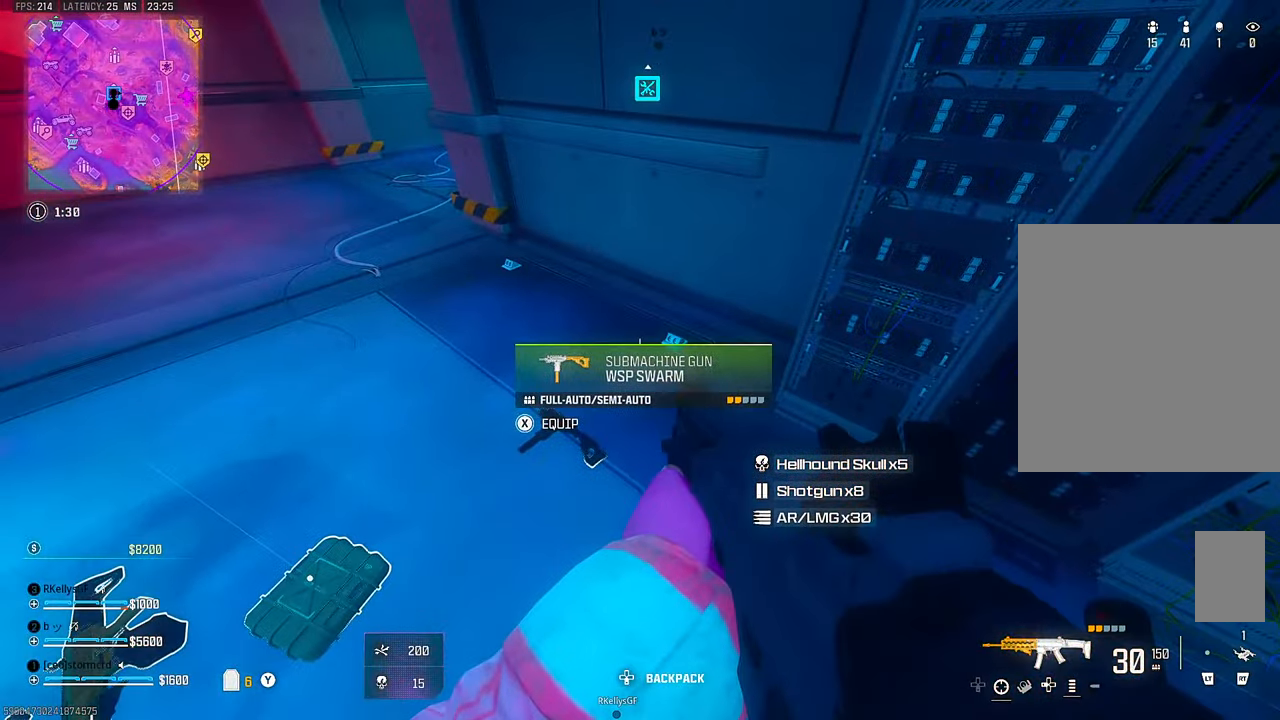
{"dt_ms": 500, "buttons": [], "left_stick": "up", "right_stick": "center", "events": [[34, "SQUARE", "down"], [100, "SQUARE", "up"], [267, "left_stick", "down-right"], [267, "right_stick", "up-right"], [450, "left_stick", "up"], [484, "right_stick", "center"]]}
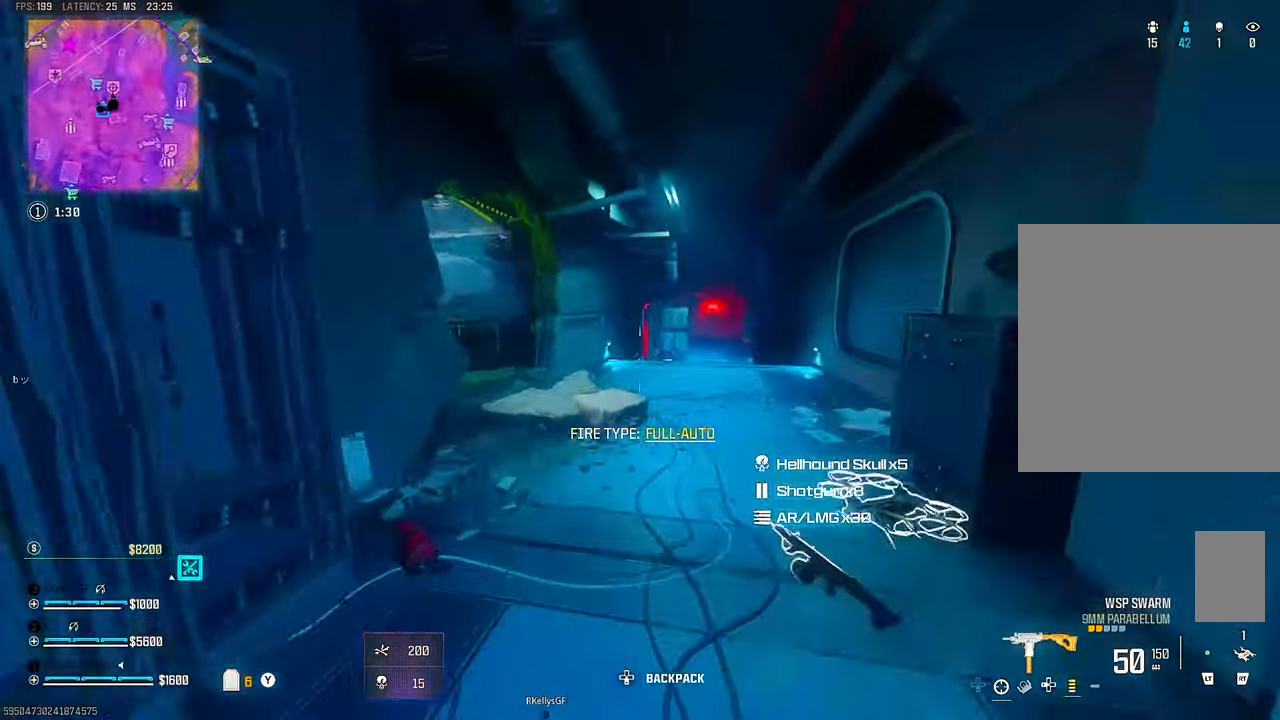
{"dt_ms": 1000, "buttons": ["CROSS"], "left_stick": "up-left", "right_stick": "center", "events": [[100, "CIRCLE", "down"], [200, "CIRCLE", "up"], [250, "right_stick", "left"], [334, "CROSS", "down"], [400, "CROSS", "up"], [500, "left_stick", "up-left"], [534, "right_stick", "center"], [634, "left_stick", "up"], [917, "left_stick", "up-left"], [984, "CROSS", "down"]]}
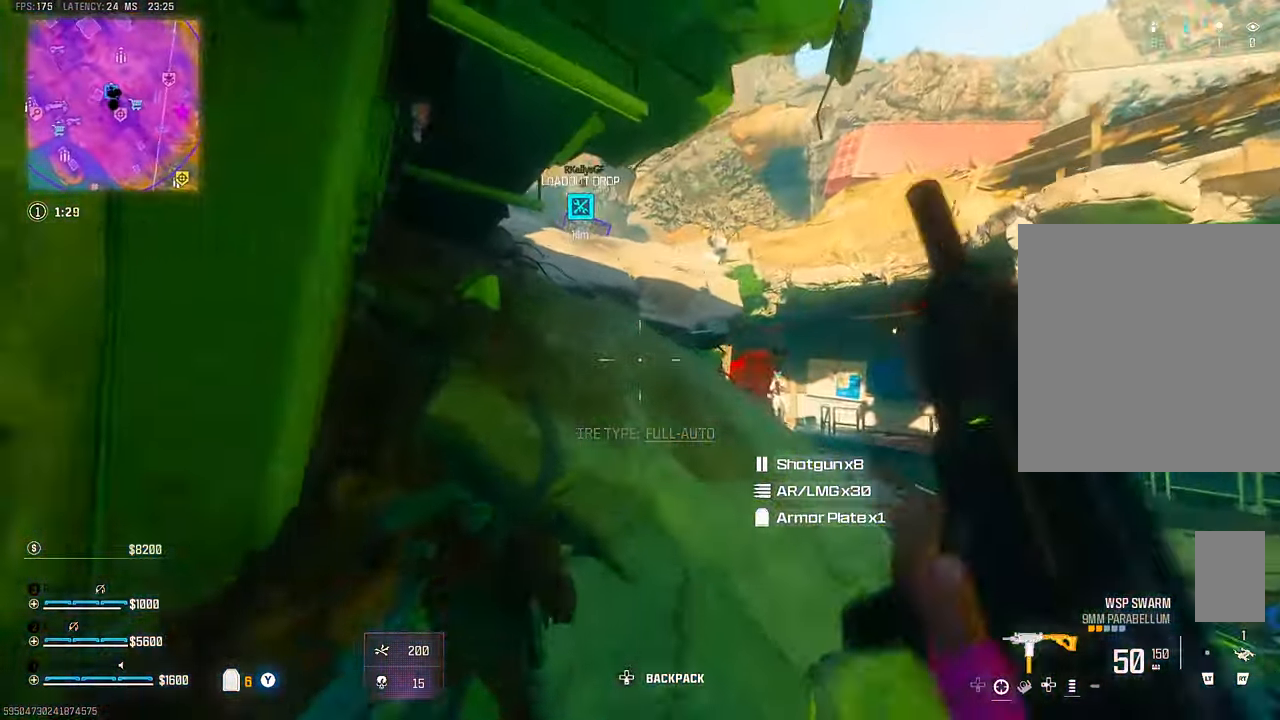
{"dt_ms": 500, "buttons": [], "left_stick": "up-left", "right_stick": "center", "events": [[67, "CROSS", "up"], [100, "left_stick", "up-right"], [217, "left_stick", "down-right"], [300, "left_stick", "down-left"], [384, "left_stick", "left"], [417, "right_stick", "up-left"], [500, "left_stick", "up-left"], [500, "right_stick", "center"]]}
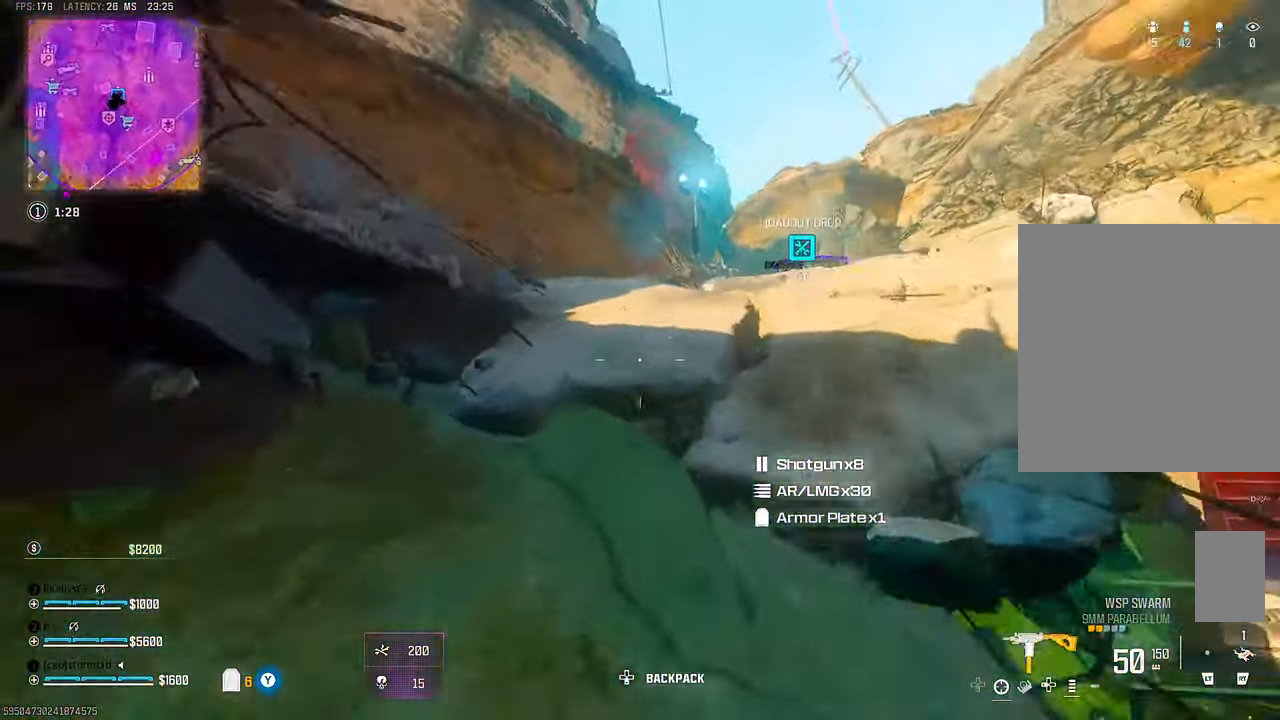
{"dt_ms": 1000, "buttons": [], "left_stick": "up", "right_stick": "center"}
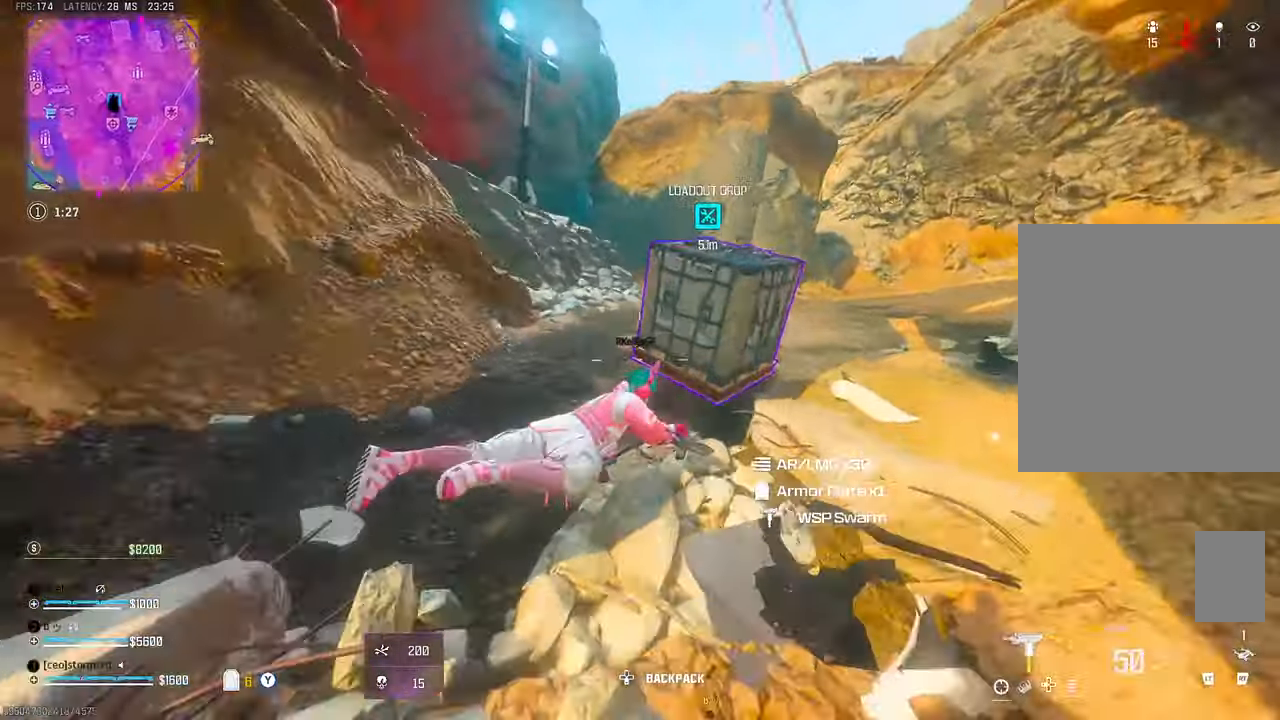
{"dt_ms": 500, "buttons": ["SQUARE"], "left_stick": "center", "right_stick": "center", "events": [[17, "CIRCLE", "down"], [100, "CIRCLE", "up"], [100, "CROSS", "down"], [134, "L3", "down"], [150, "CROSS", "up"], [200, "L3", "up"], [200, "left_stick", "up-right"], [267, "SQUARE", "down"], [350, "left_stick", "center"]]}
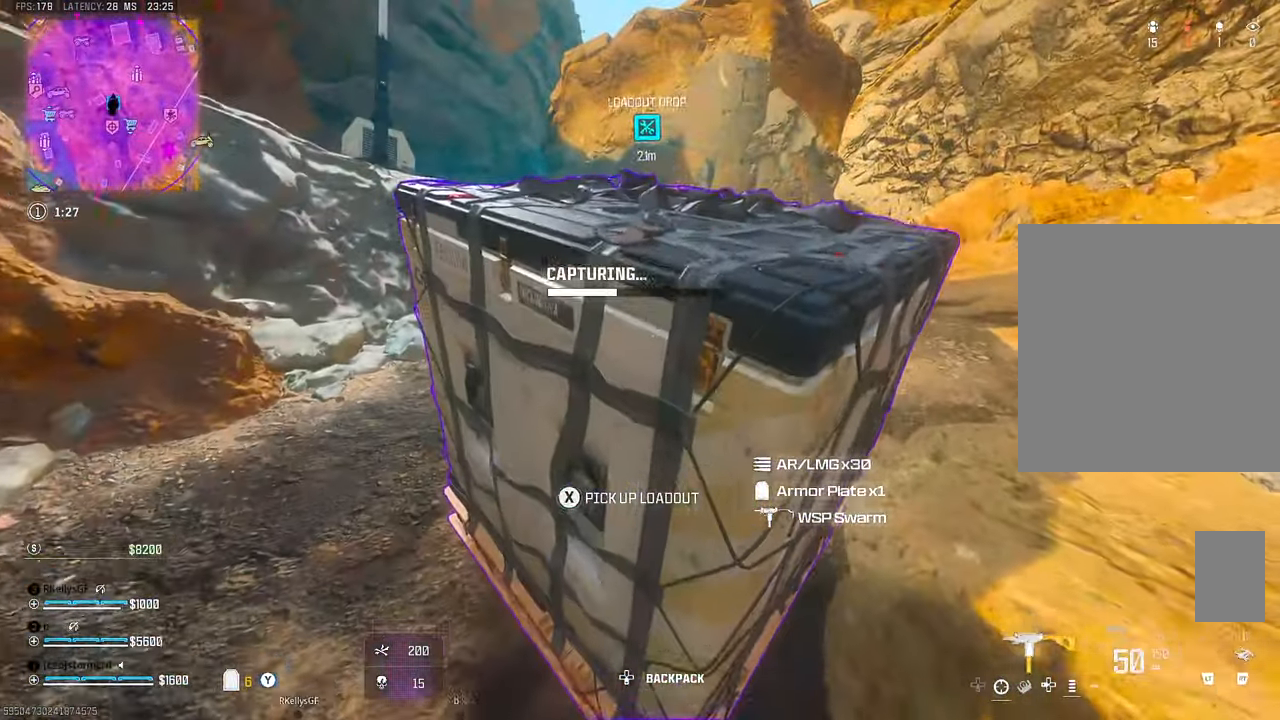
{"dt_ms": 500, "buttons": ["DPAD_DOWN"], "left_stick": "center", "right_stick": "center", "events": [[367, "SQUARE", "up"], [484, "DPAD_DOWN", "down"]]}
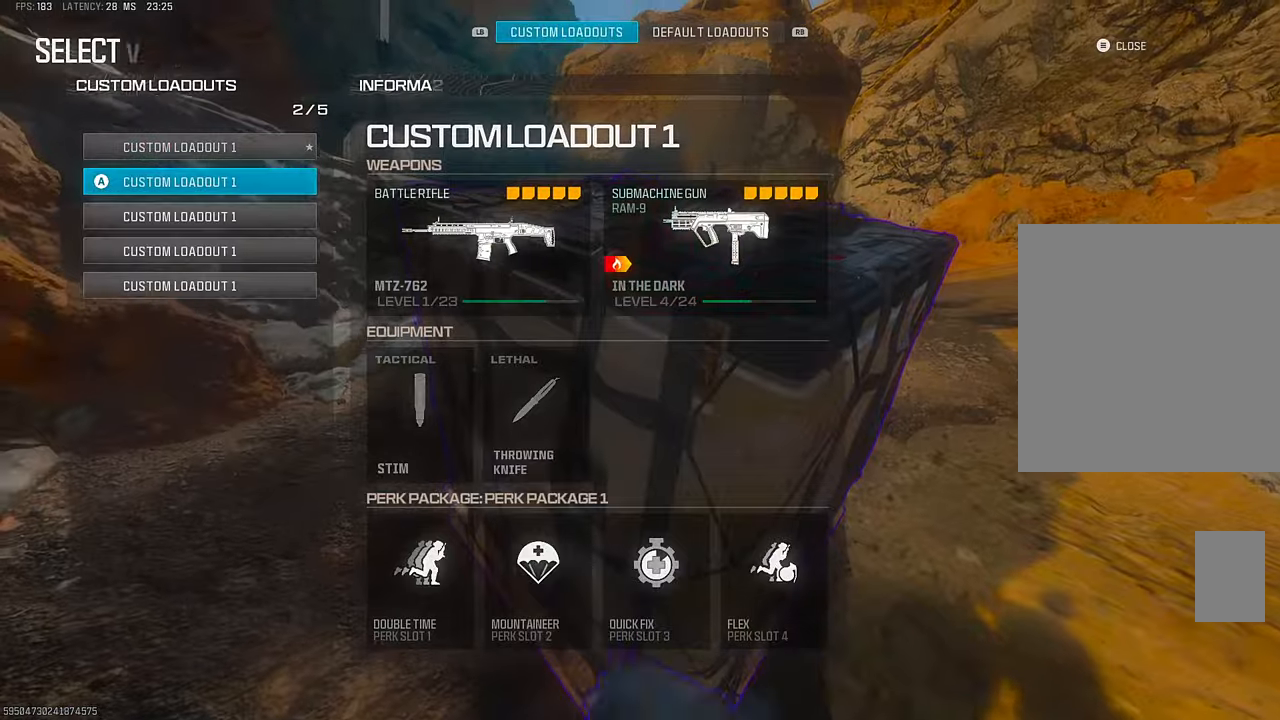
{"dt_ms": 500, "buttons": [], "left_stick": "center", "right_stick": "center", "events": [[67, "DPAD_DOWN", "up"], [267, "DPAD_UP", "down"], [350, "DPAD_UP", "up"]]}
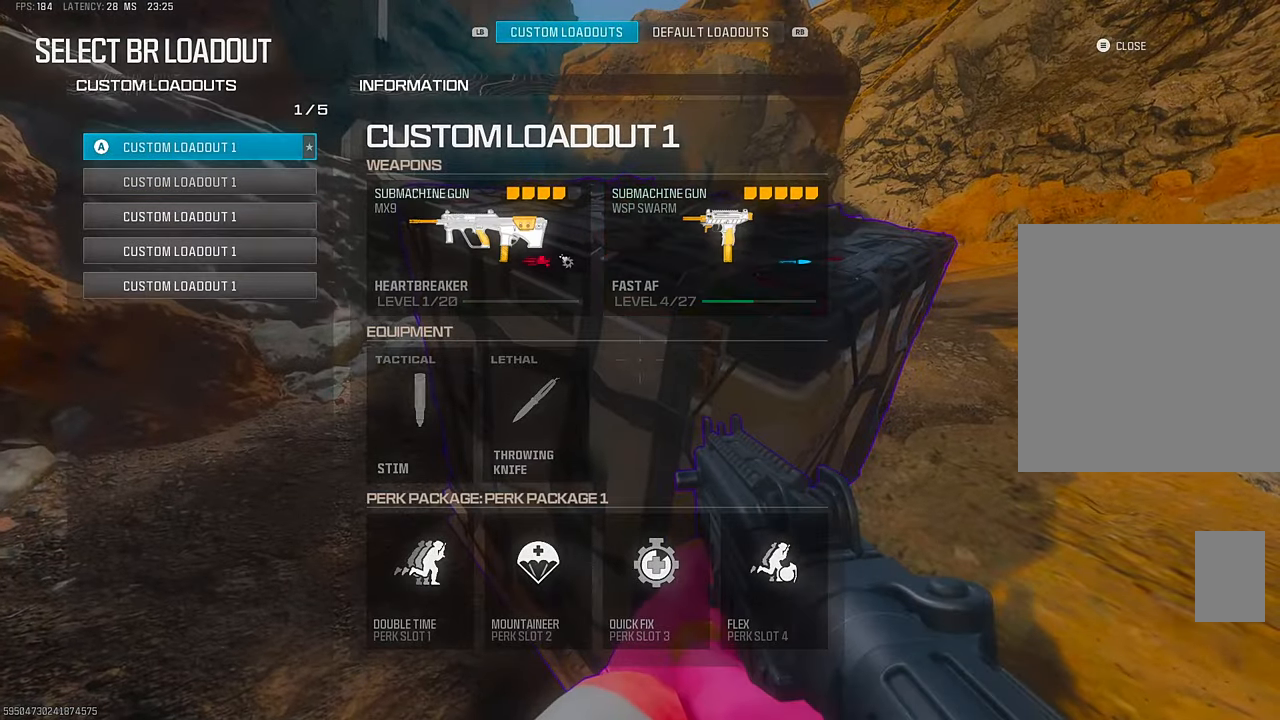
{"dt_ms": 500, "buttons": [], "left_stick": "up", "right_stick": "center", "events": [[17, "CROSS", "down"], [117, "CROSS", "up"], [150, "right_stick", "right"], [184, "left_stick", "up"], [334, "right_stick", "center"]]}
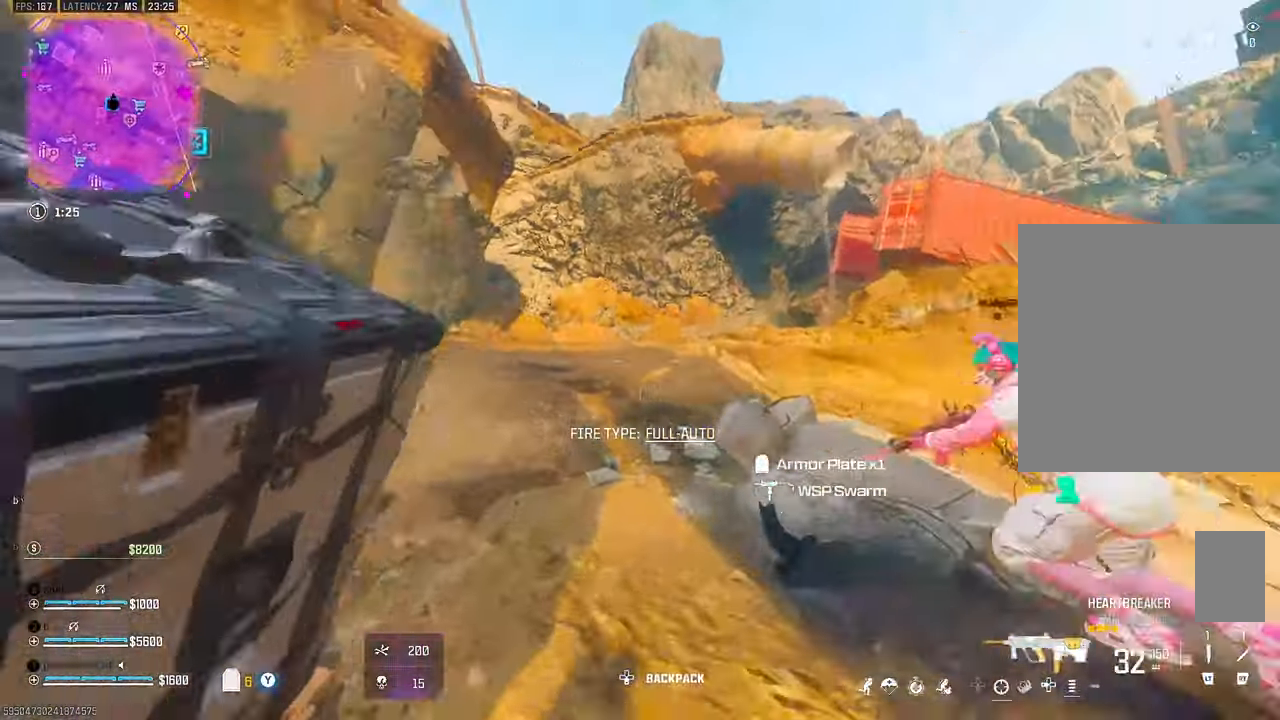
{"dt_ms": 500, "buttons": ["TRIANGLE"], "left_stick": "up", "right_stick": "center"}
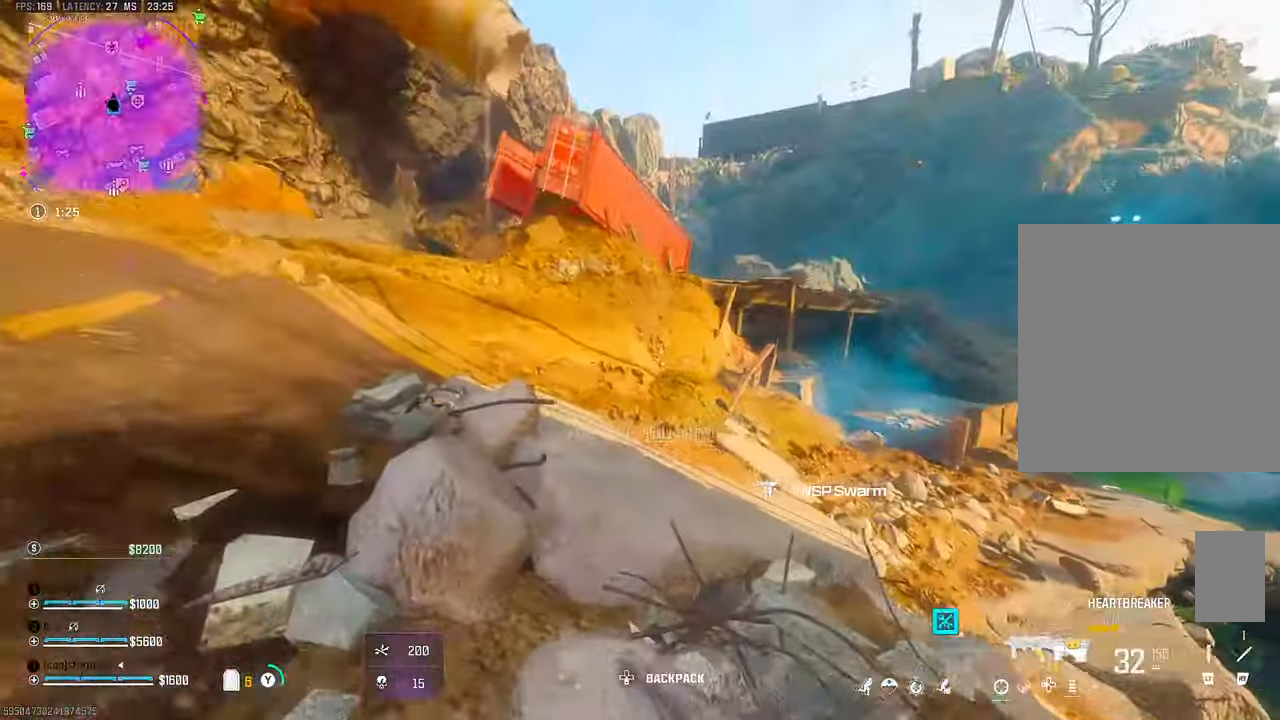
{"dt_ms": 500, "buttons": [], "left_stick": "up", "right_stick": "center"}
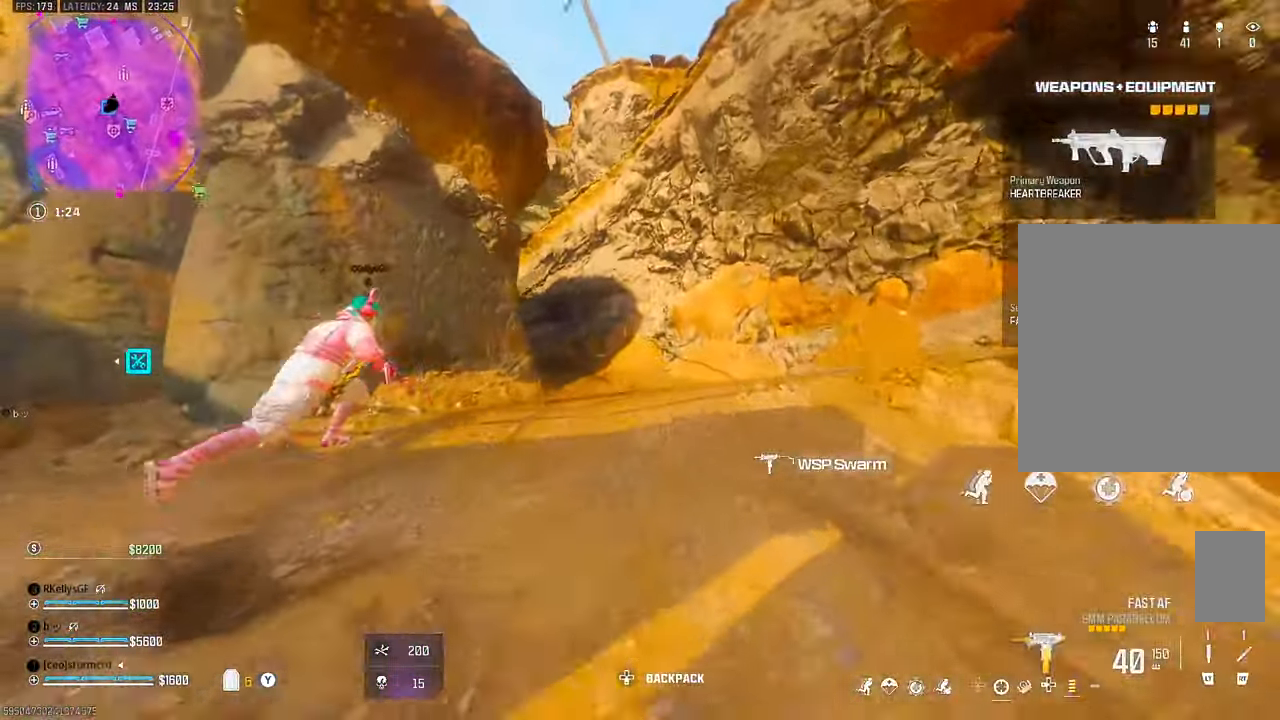
{"dt_ms": 500, "buttons": [], "left_stick": "up", "right_stick": "center", "events": [[167, "CROSS", "down"], [234, "CROSS", "up"]]}
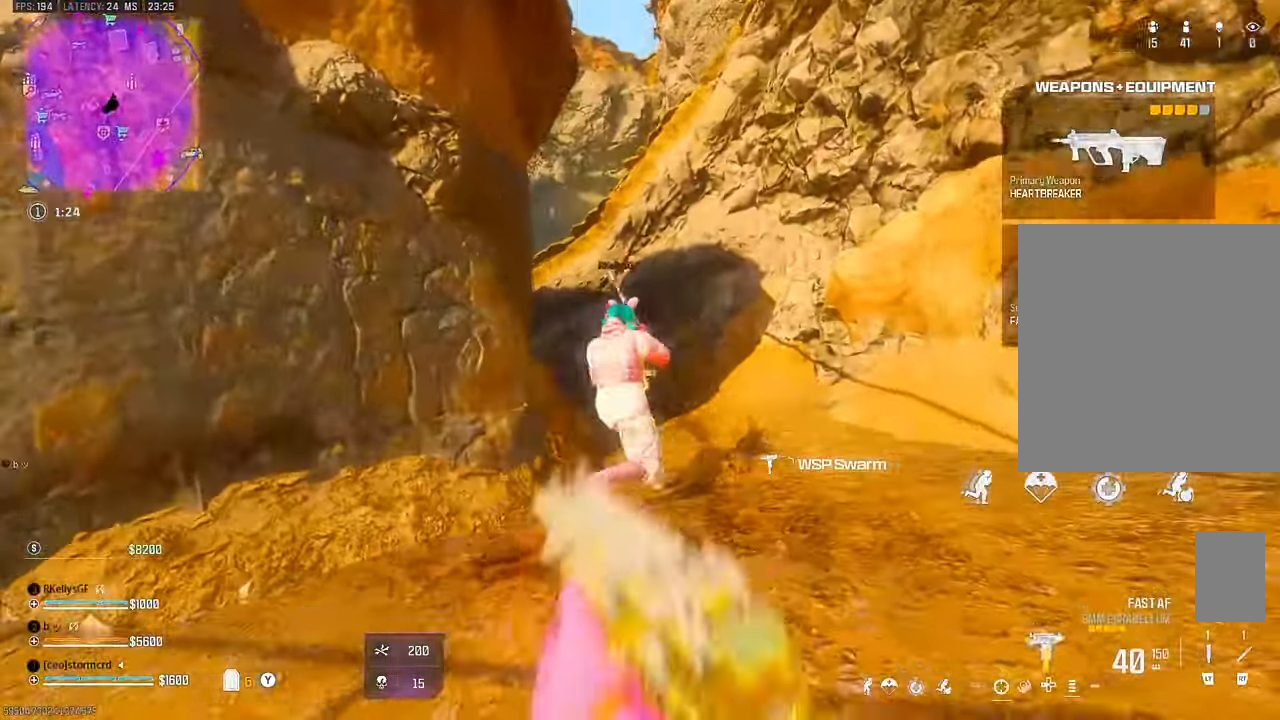
{"dt_ms": 500, "buttons": [], "left_stick": "up", "right_stick": "center", "events": [[417, "CIRCLE", "down"], [484, "CIRCLE", "up"]]}
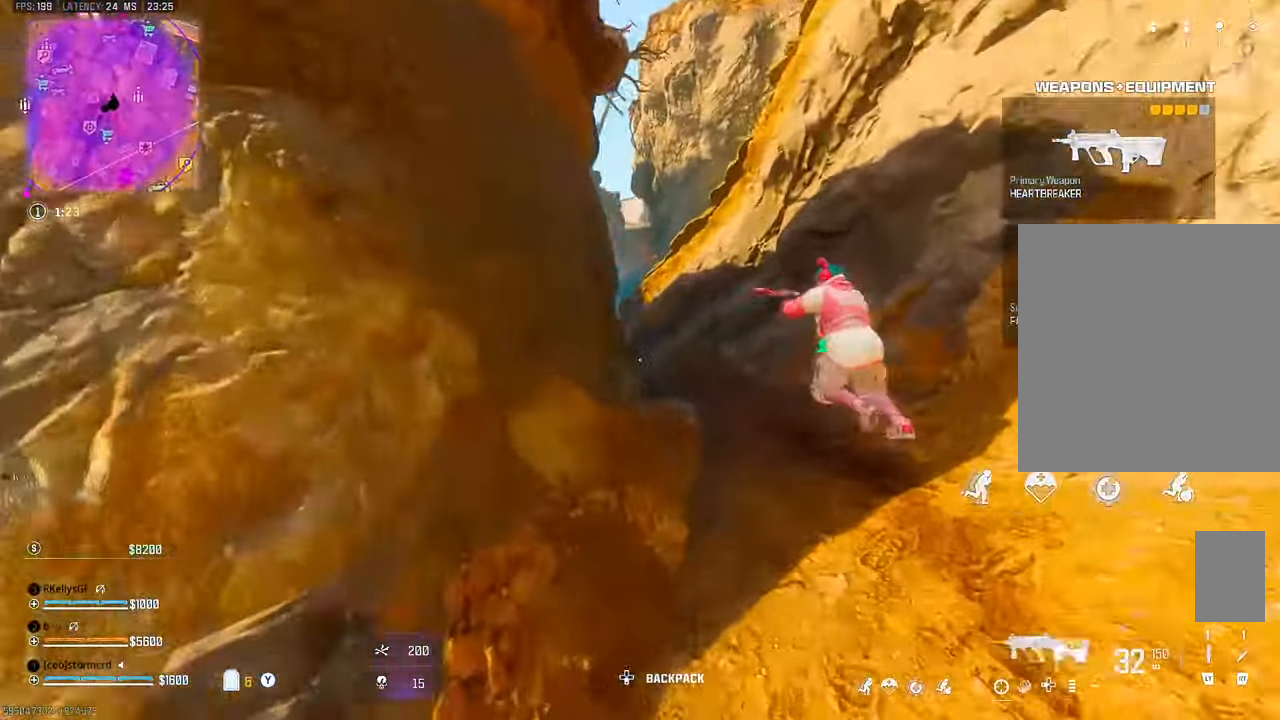
{"dt_ms": 500, "buttons": [], "left_stick": "up", "right_stick": "center", "events": [[50, "left_stick", "up-right"], [84, "CIRCLE", "down"], [117, "CROSS", "down"], [167, "CIRCLE", "up"], [184, "left_stick", "down-right"], [200, "CROSS", "up"], [284, "left_stick", "down-left"], [417, "left_stick", "up"]]}
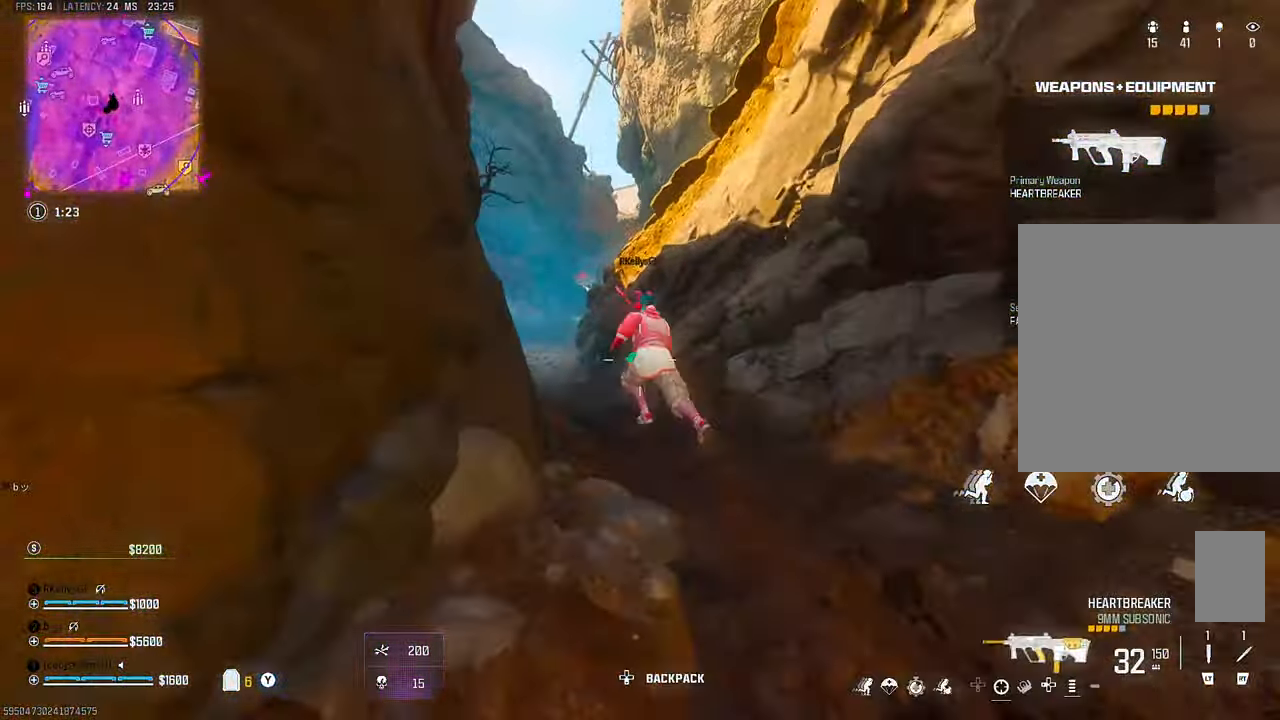
{"dt_ms": 500, "buttons": ["CROSS"], "left_stick": "center", "right_stick": "center", "events": [[200, "right_stick", "left"], [317, "right_stick", "center"], [367, "right_stick", "right"], [434, "CROSS", "down"], [484, "left_stick", "center"], [484, "right_stick", "center"]]}